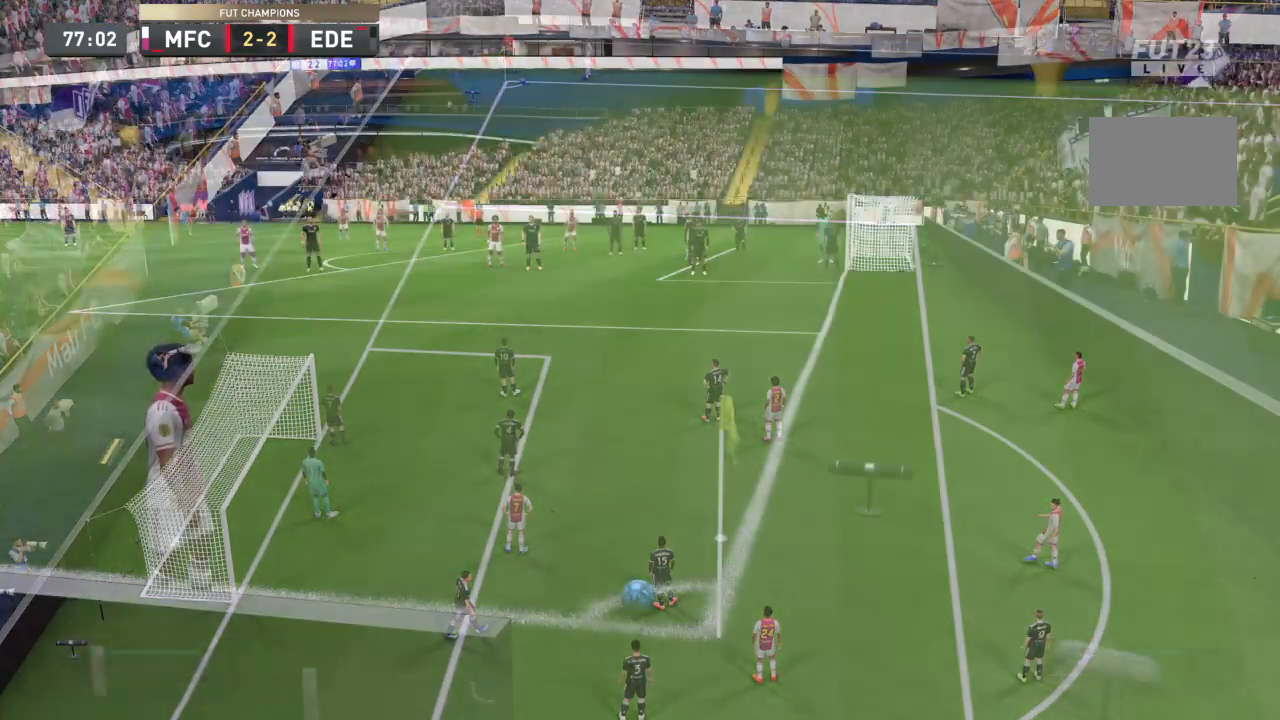
Gameplay with a controller (PlayStation layout); each line is a JSON object with the inputs held at the frame after it. "events" lists button and stick changes between this image and that frame as [ms after this image, input, new state], when the widget could be followed in between. Not read: L3 R3.
{"buttons": [], "left_stick": "center", "right_stick": "center", "events": [[267, "CROSS", "down"], [300, "CROSS", "up"]]}
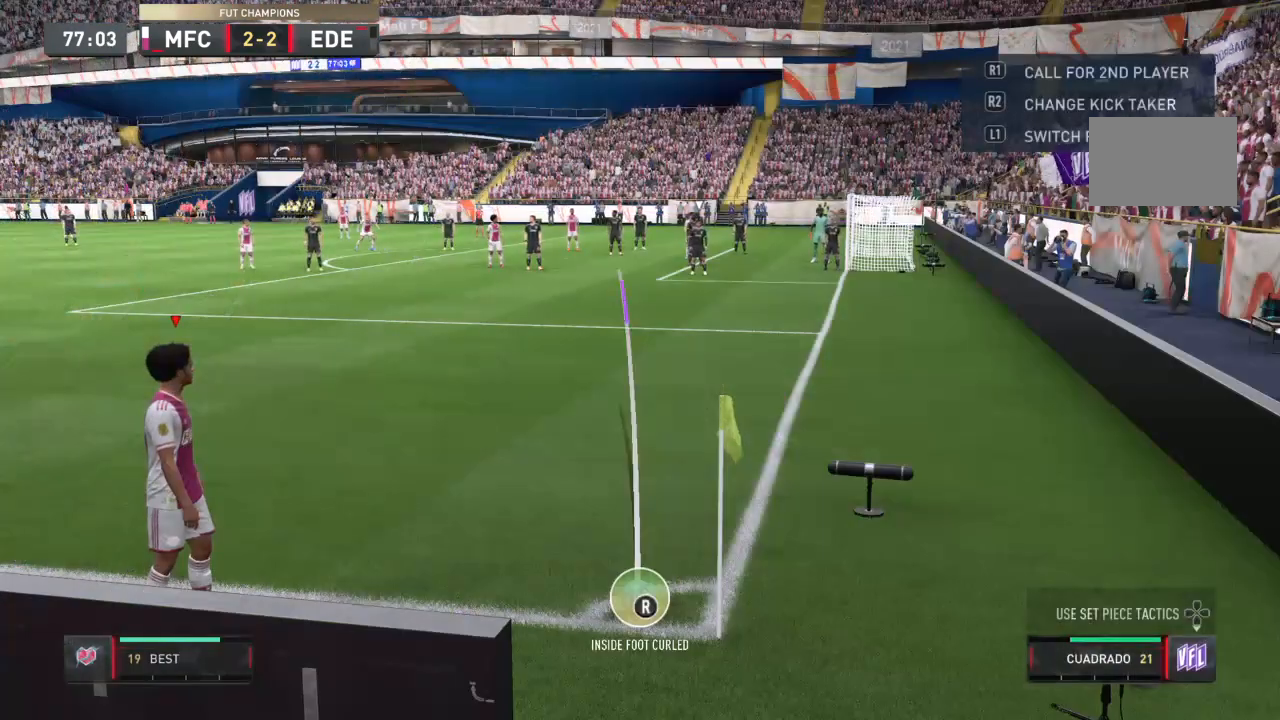
{"buttons": [], "left_stick": "center", "right_stick": "right", "events": [[200, "right_stick", "right"]]}
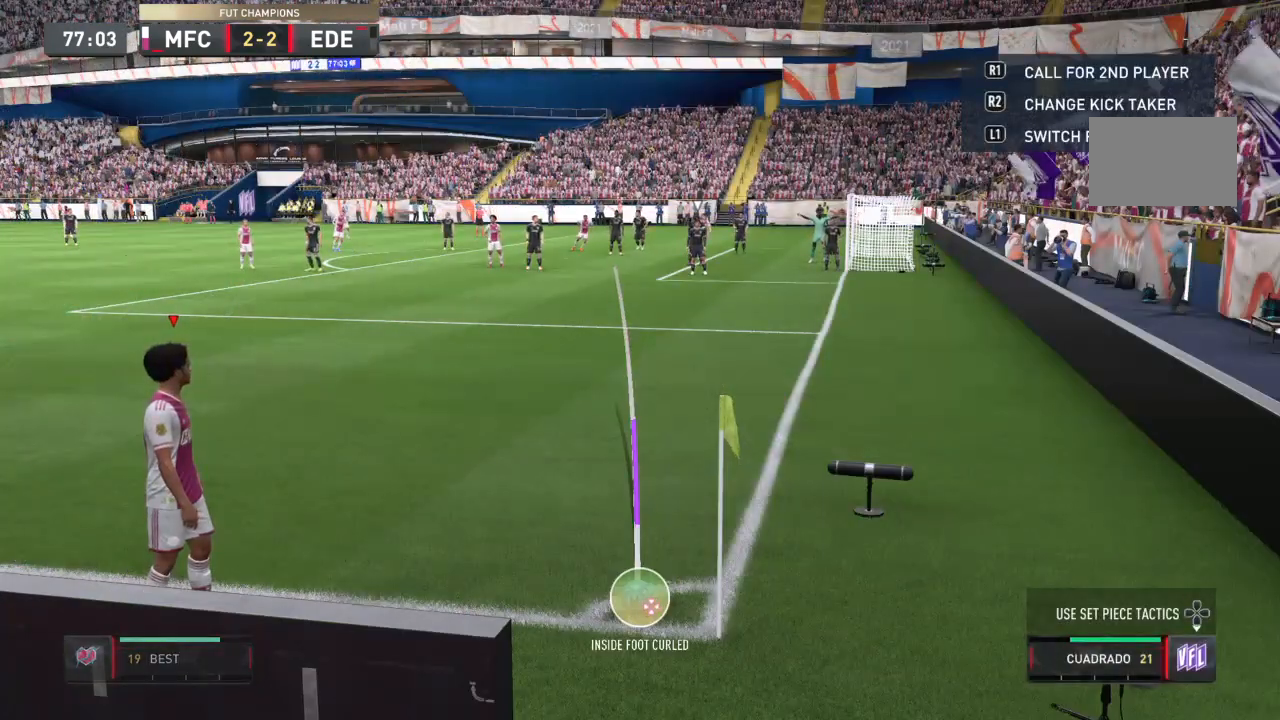
{"buttons": [], "left_stick": "center", "right_stick": "center", "events": [[267, "right_stick", "center"]]}
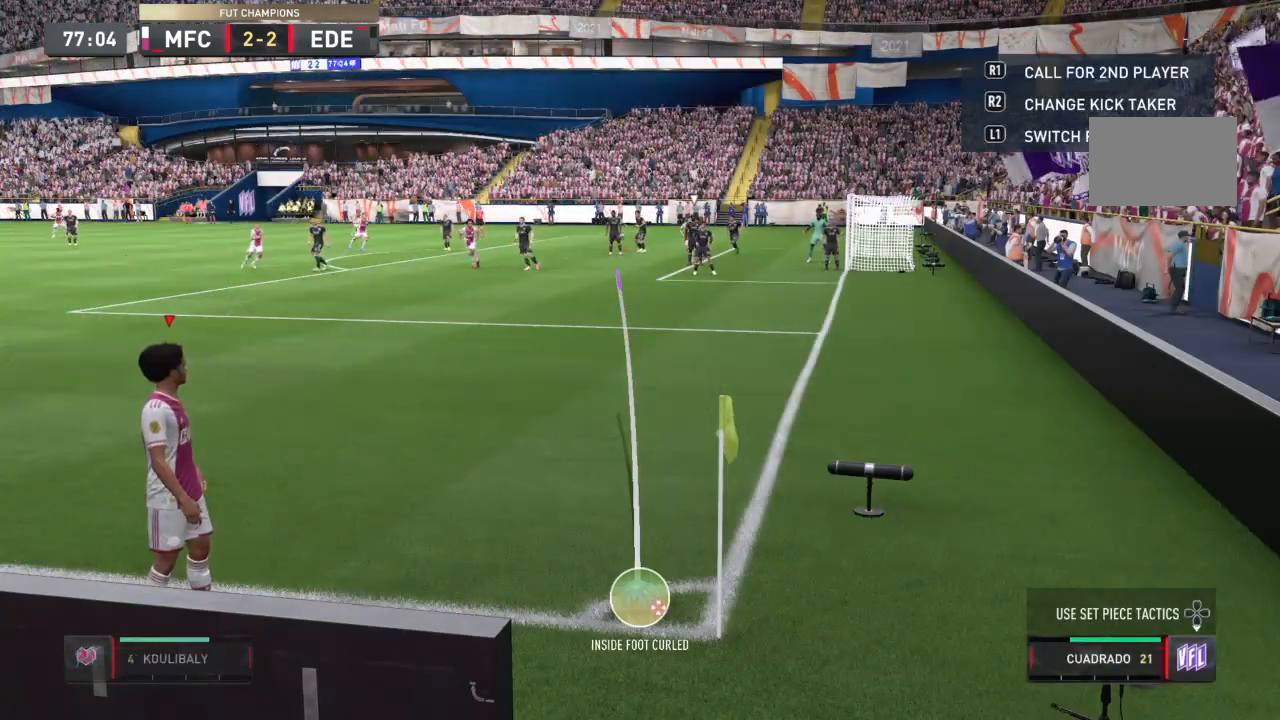
{"buttons": [], "left_stick": "center", "right_stick": "center", "events": []}
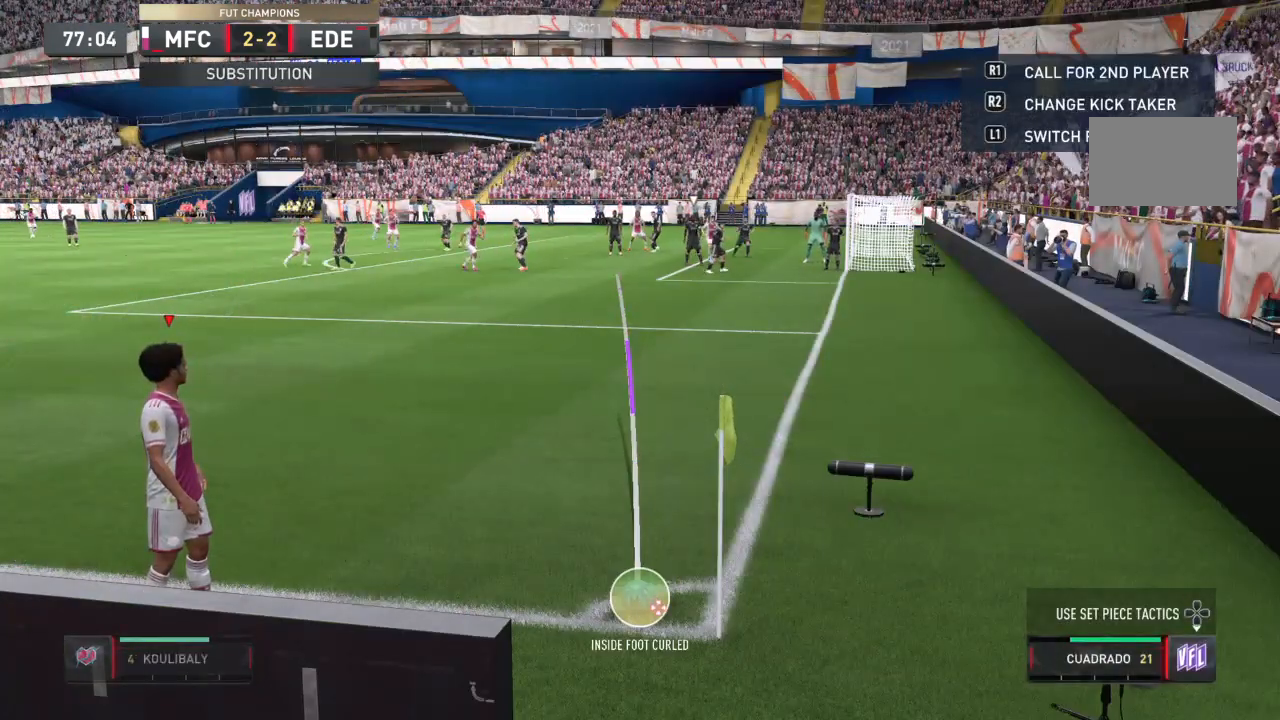
{"buttons": [], "left_stick": "center", "right_stick": "center", "events": []}
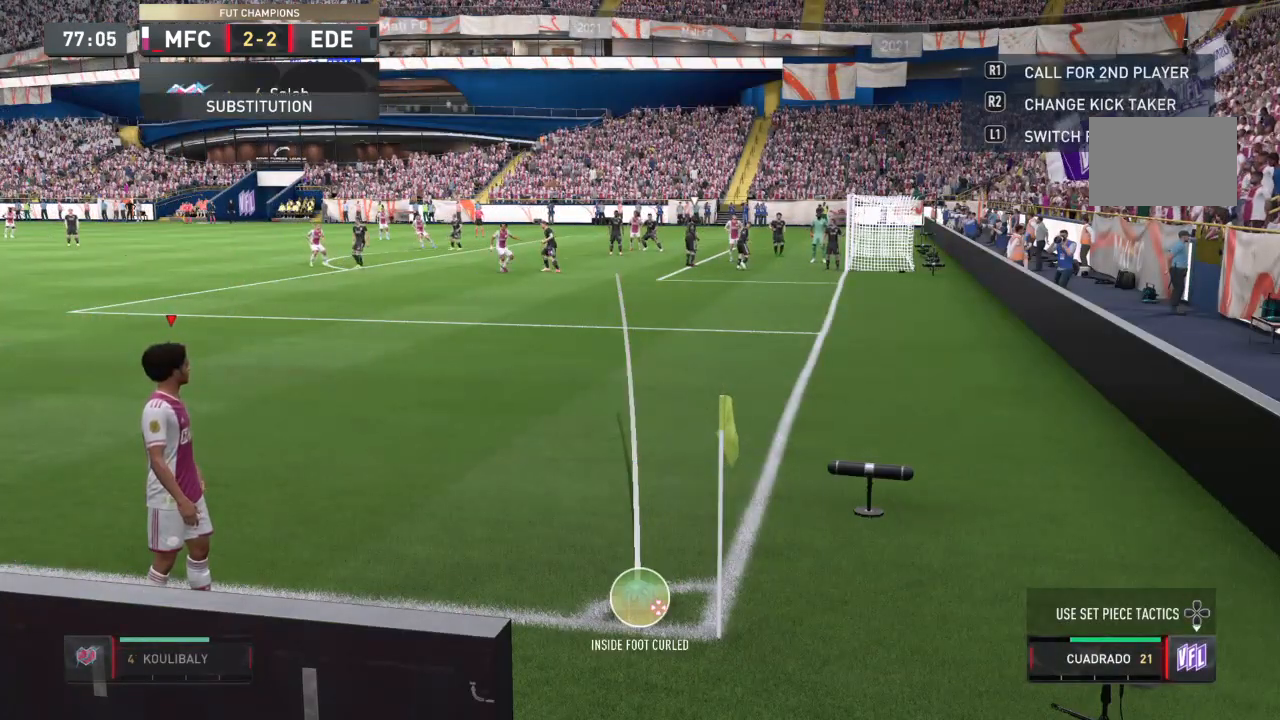
{"buttons": [], "left_stick": "center", "right_stick": "center", "events": [[66, "right_stick", "down"], [367, "right_stick", "center"]]}
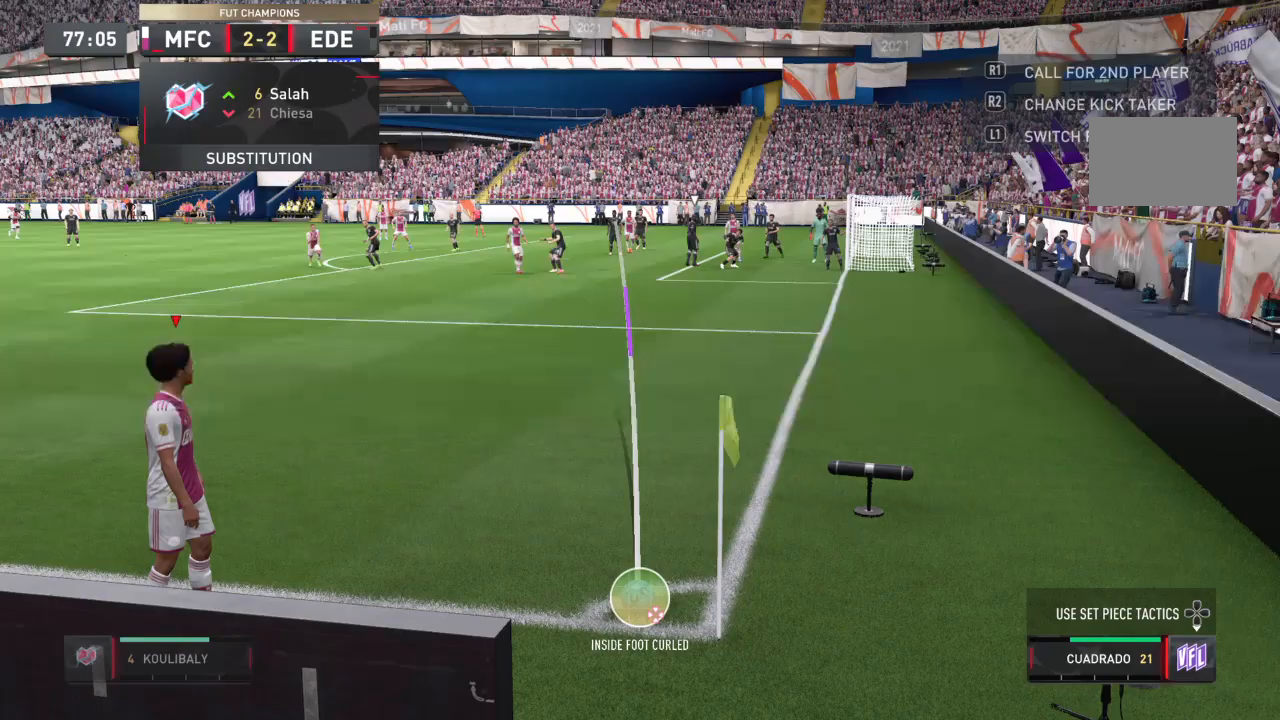
{"buttons": [], "left_stick": "center", "right_stick": "center", "events": []}
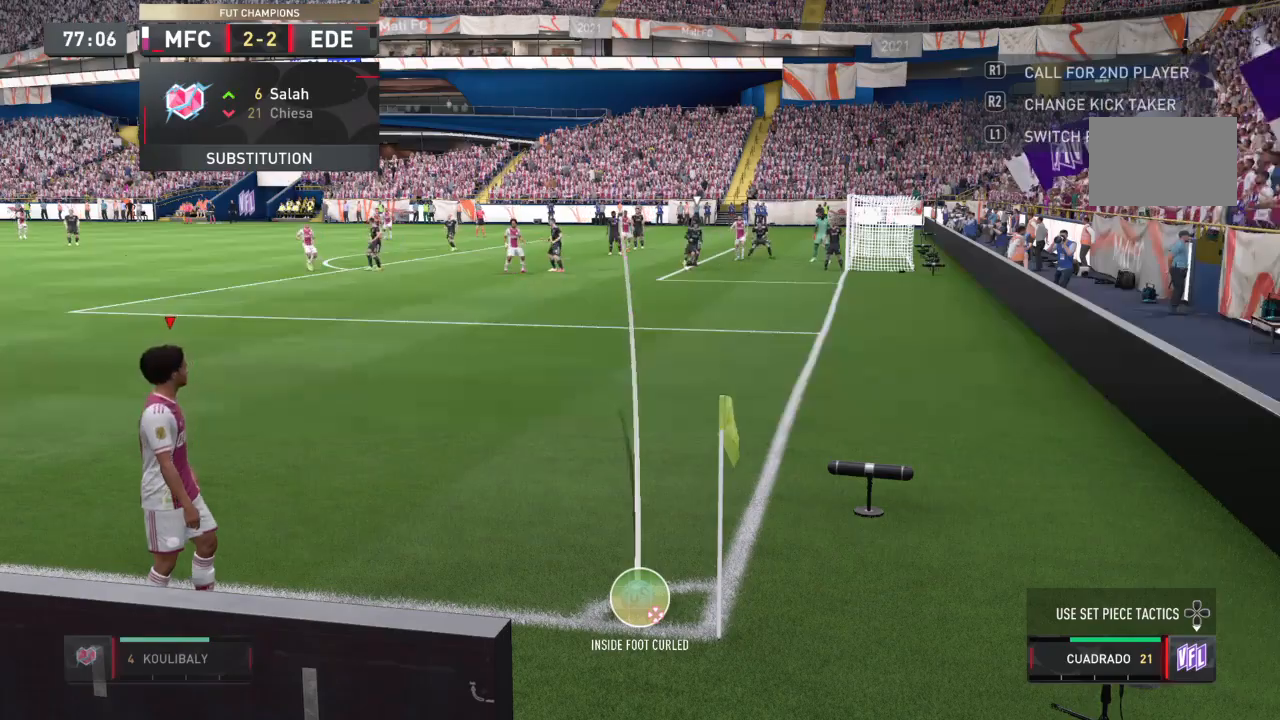
{"buttons": [], "left_stick": "center", "right_stick": "center", "events": [[34, "left_stick", "right"], [267, "left_stick", "center"]]}
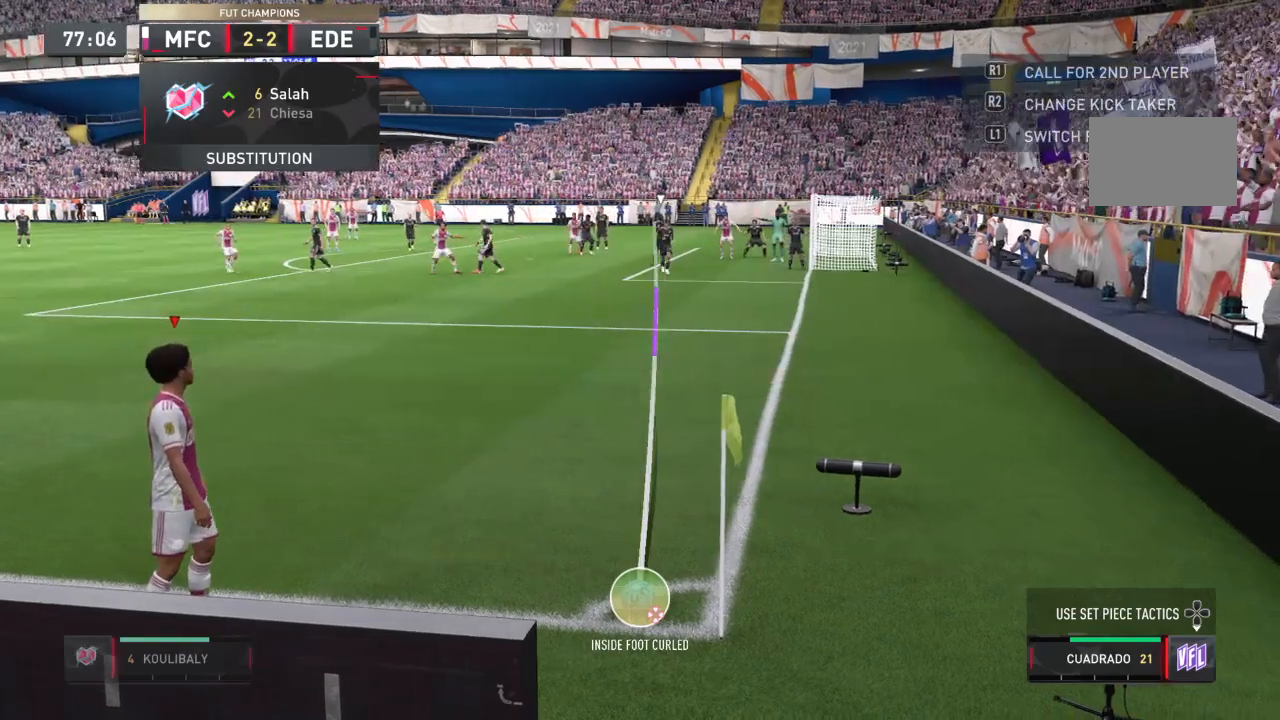
{"buttons": [], "left_stick": "center", "right_stick": "center", "events": [[33, "left_stick", "right"], [234, "left_stick", "center"]]}
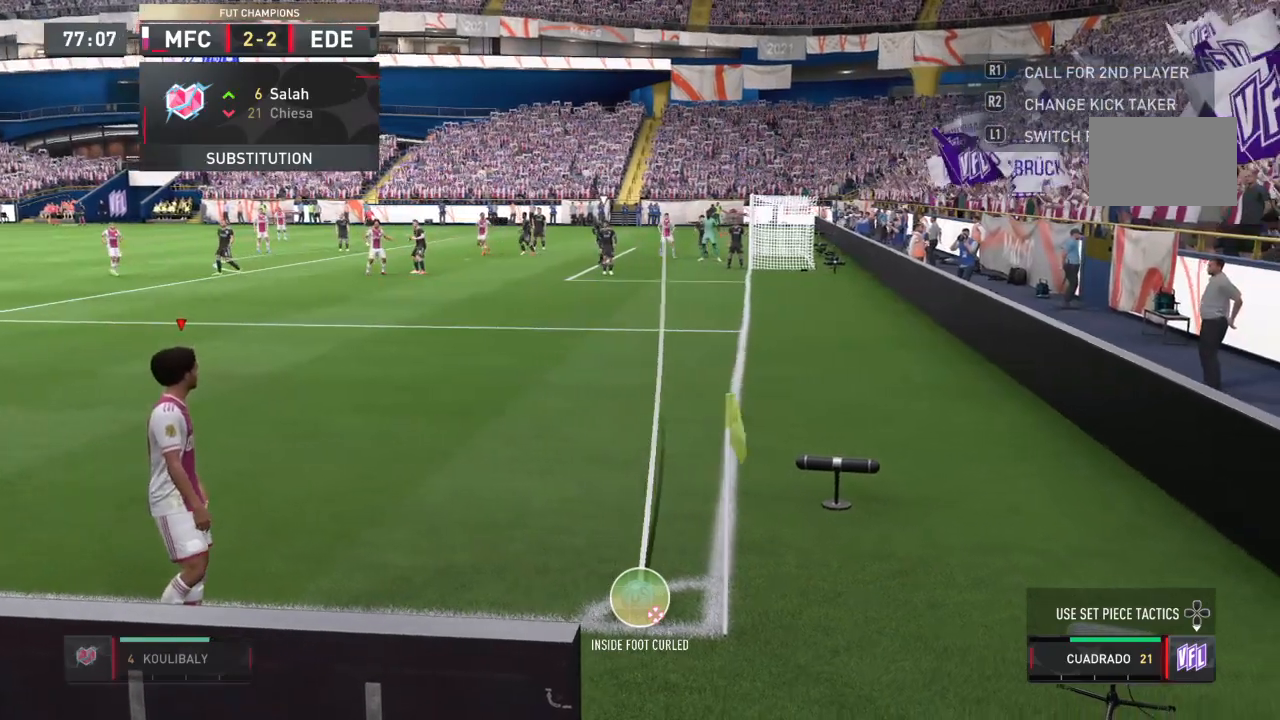
{"buttons": [], "left_stick": "center", "right_stick": "center", "events": [[66, "right_stick", "right"], [367, "right_stick", "center"]]}
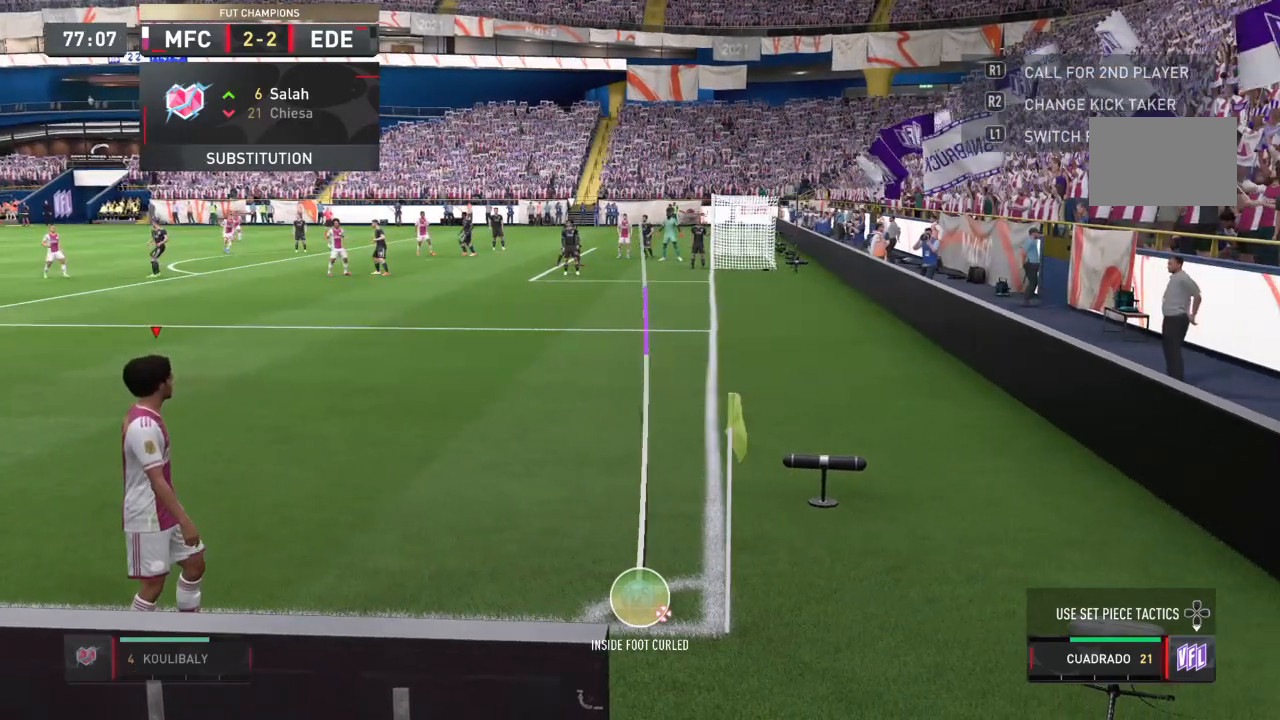
{"buttons": [], "left_stick": "center", "right_stick": "center", "events": [[200, "right_stick", "up"], [467, "right_stick", "center"]]}
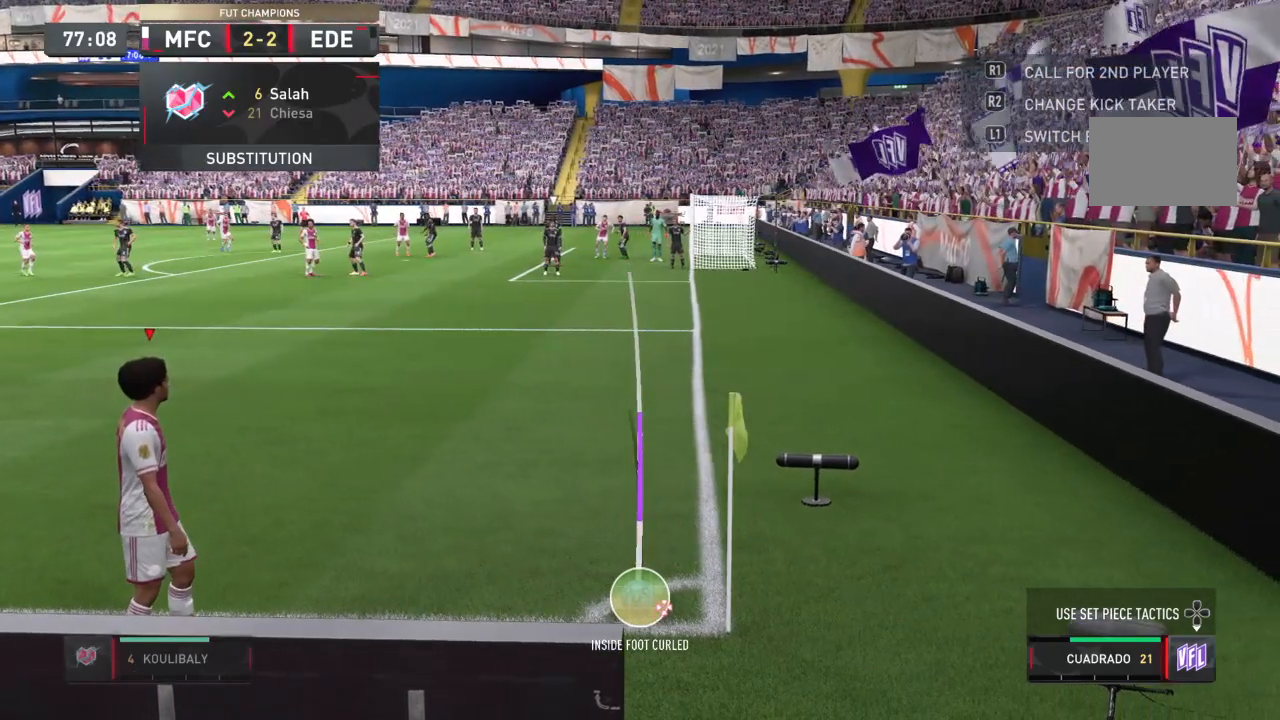
{"buttons": [], "left_stick": "center", "right_stick": "center", "events": []}
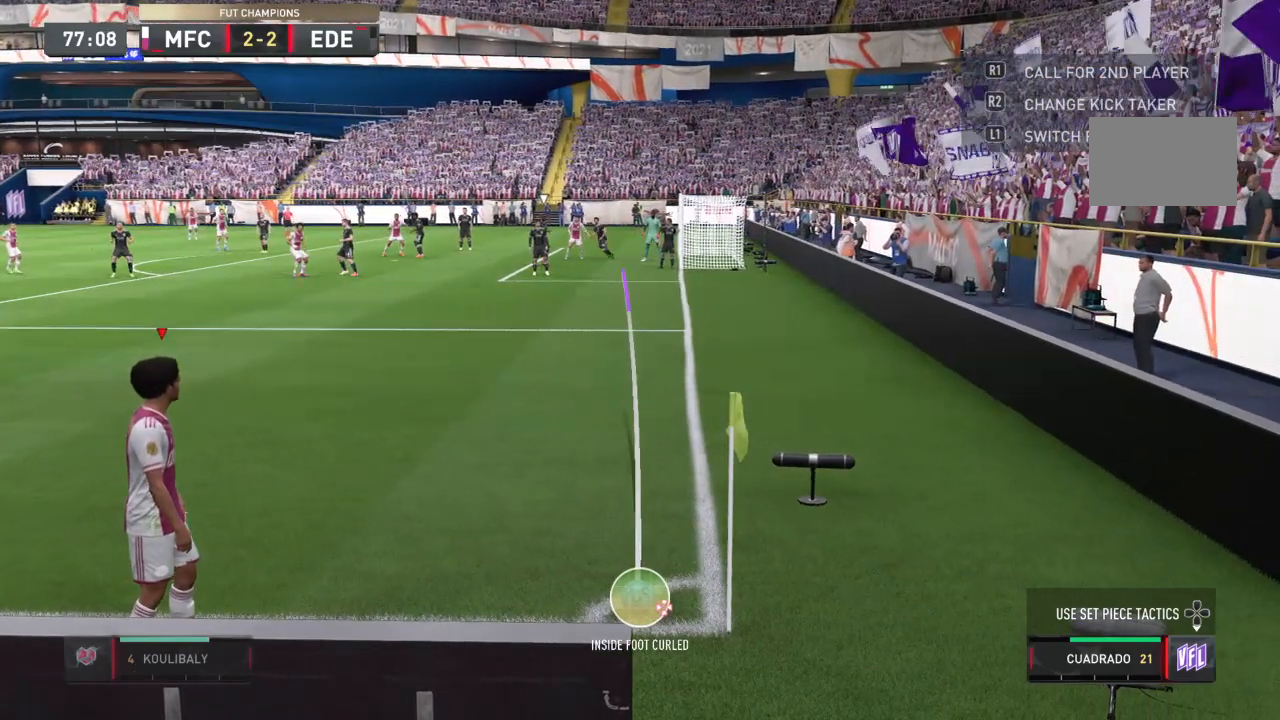
{"buttons": [], "left_stick": "center", "right_stick": "center", "events": [[100, "right_stick", "down-right"], [367, "right_stick", "center"]]}
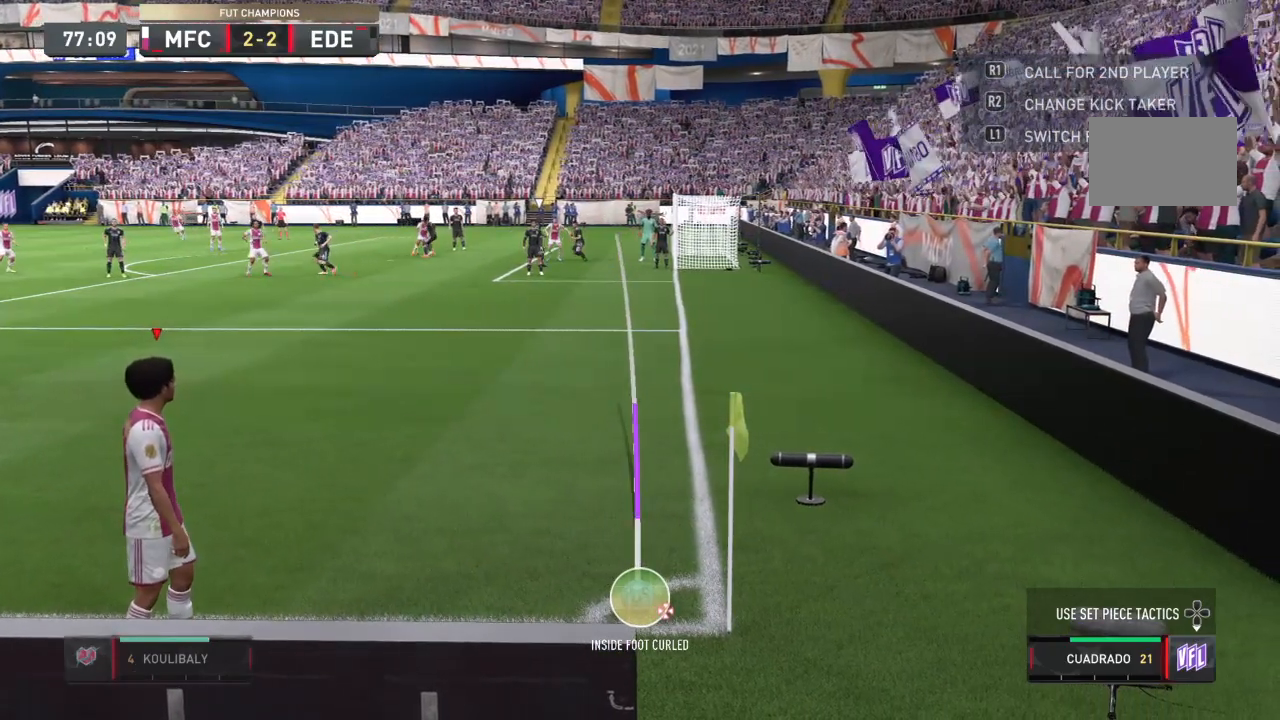
{"buttons": [], "left_stick": "center", "right_stick": "center", "events": []}
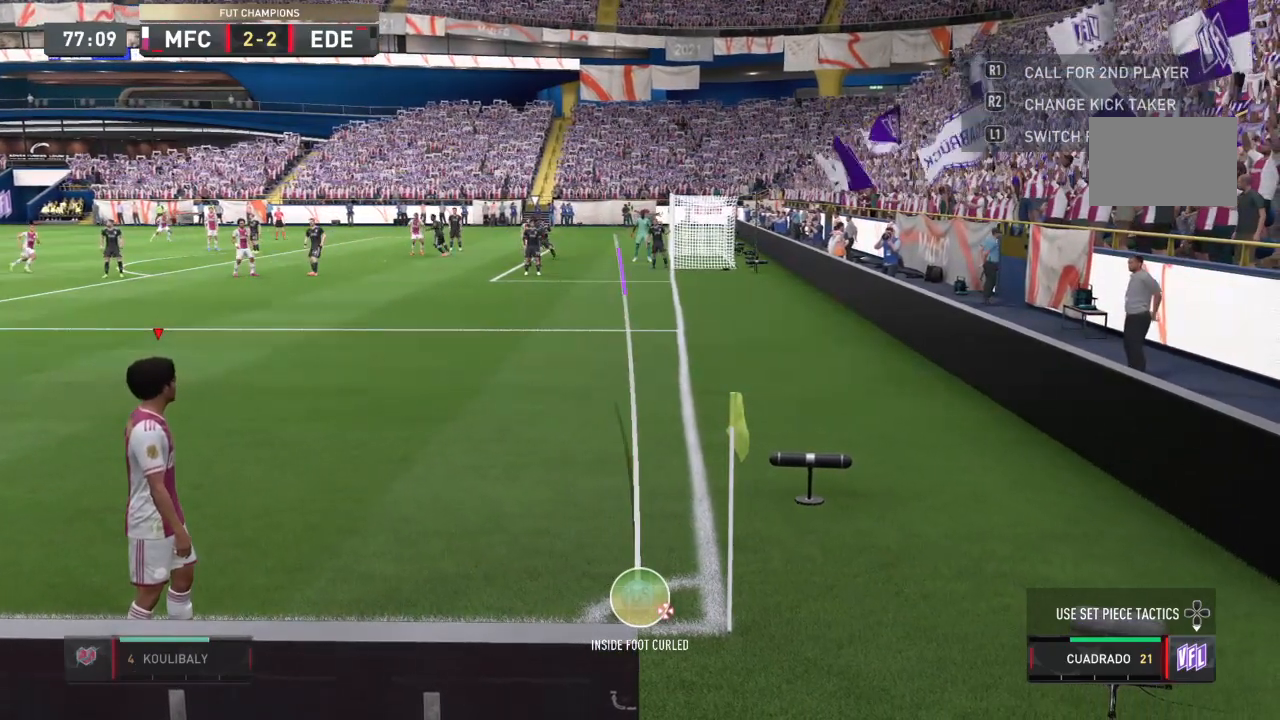
{"buttons": [], "left_stick": "center", "right_stick": "center", "events": [[133, "right_stick", "up-right"], [200, "right_stick", "center"]]}
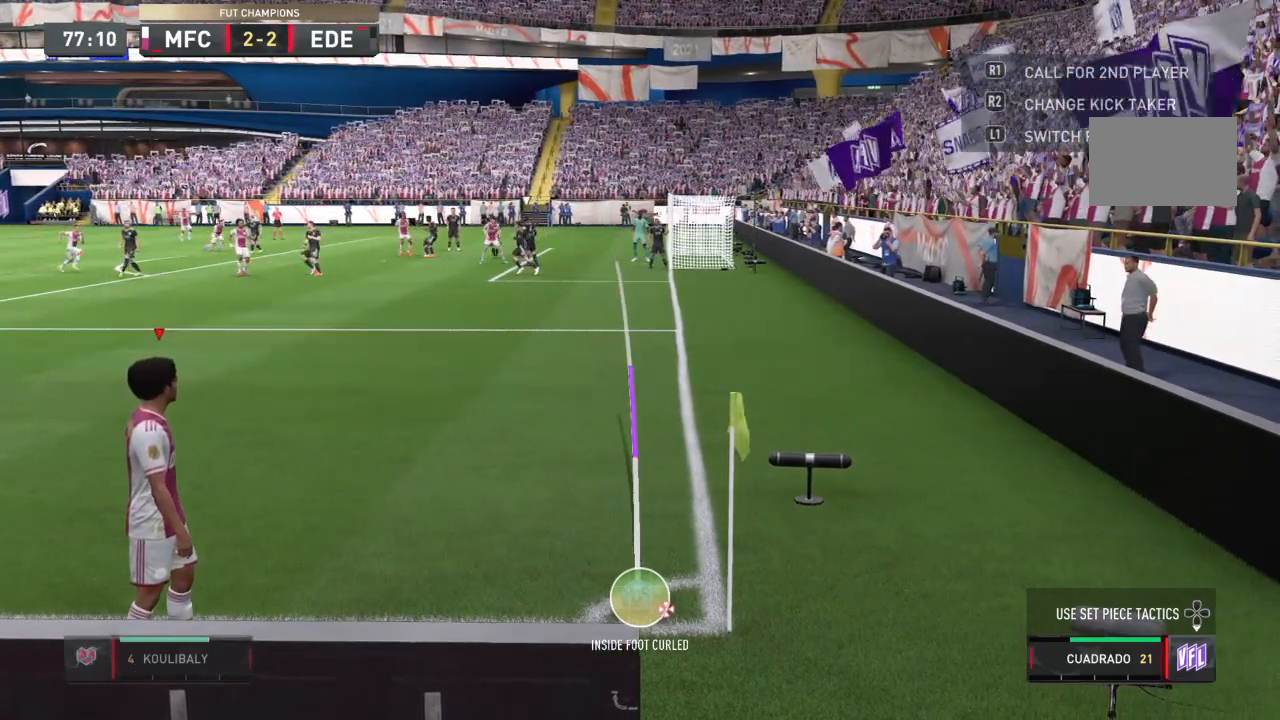
{"buttons": [], "left_stick": "center", "right_stick": "center", "events": [[200, "left_stick", "down-right"], [367, "left_stick", "center"]]}
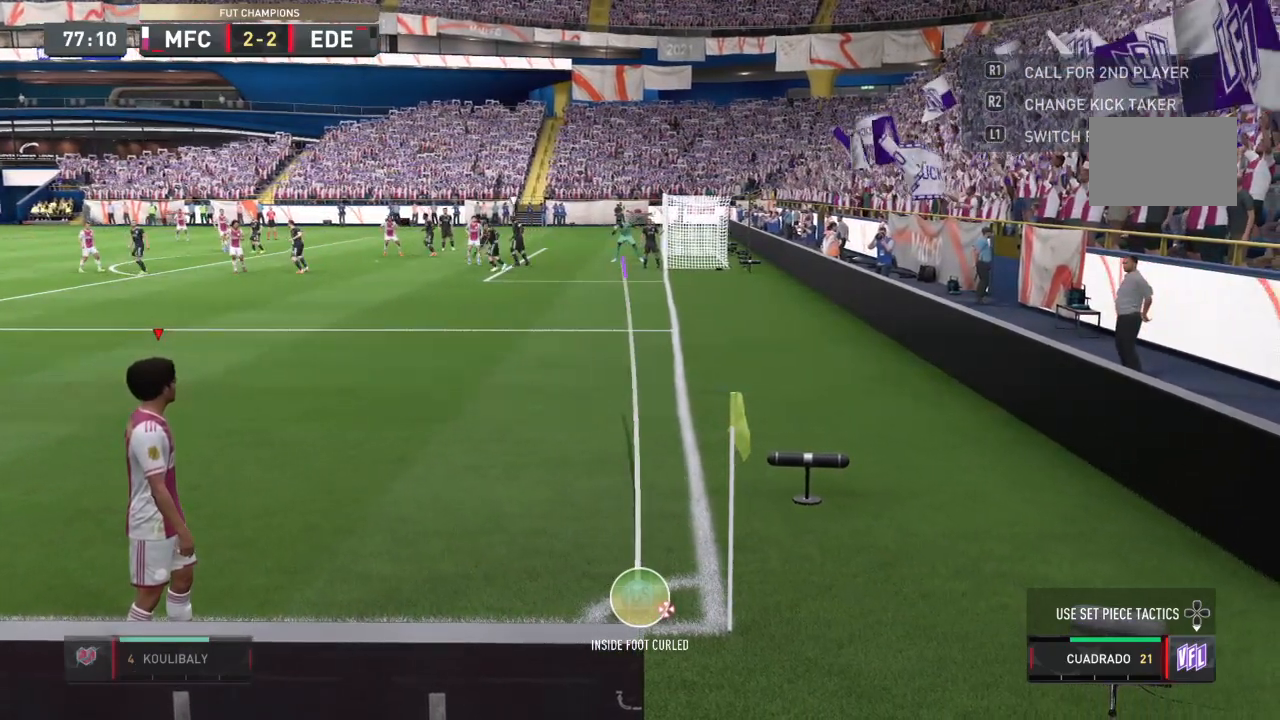
{"buttons": [], "left_stick": "center", "right_stick": "center", "events": [[167, "right_stick", "down"], [300, "right_stick", "center"]]}
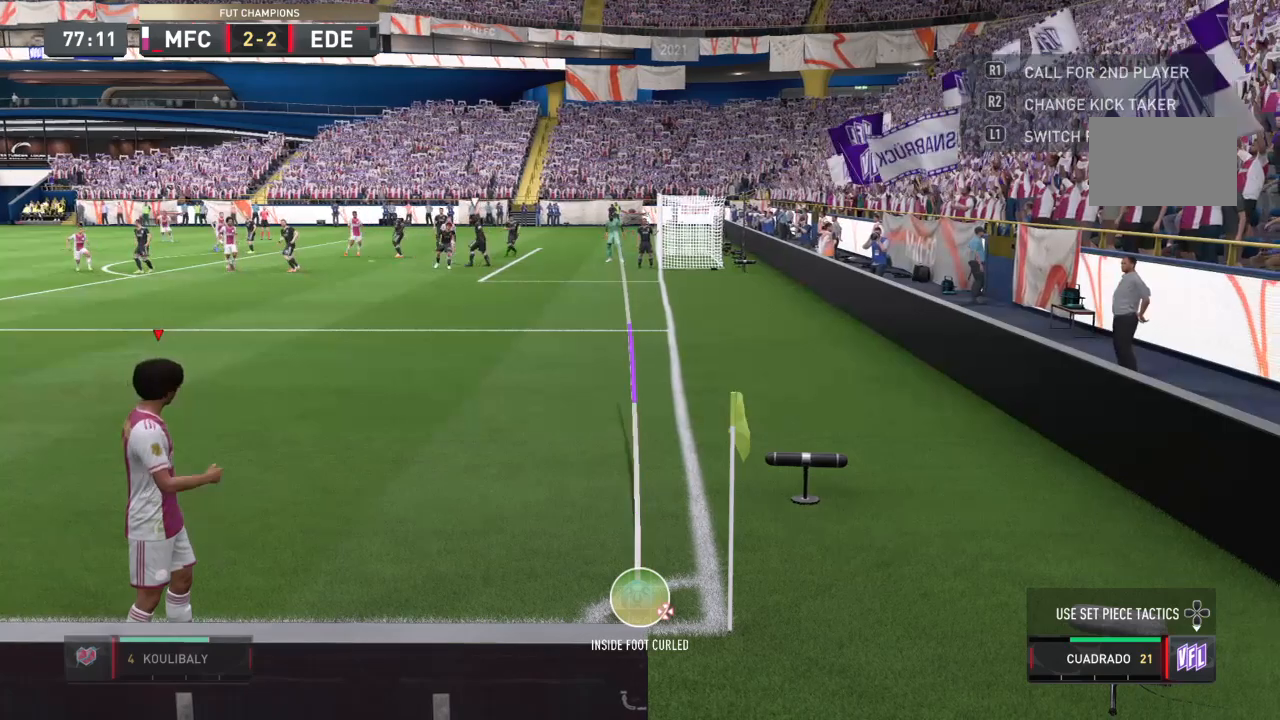
{"buttons": [], "left_stick": "center", "right_stick": "center", "events": []}